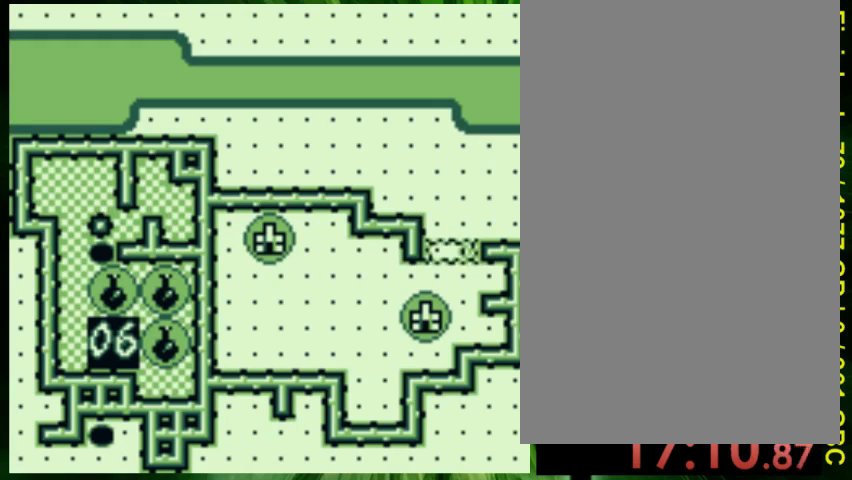
Gameplay with a controller (Nintendo layout); each line is a JSON object with the inputs held at the frame after it. "events" lists button and stick changes between this image and that frame as [ms after this image, input, new state], when the widget could be followed in between. Not read: L3 R3.
{"buttons": [], "events": [[133, "A", "down"], [233, "A", "up"]]}
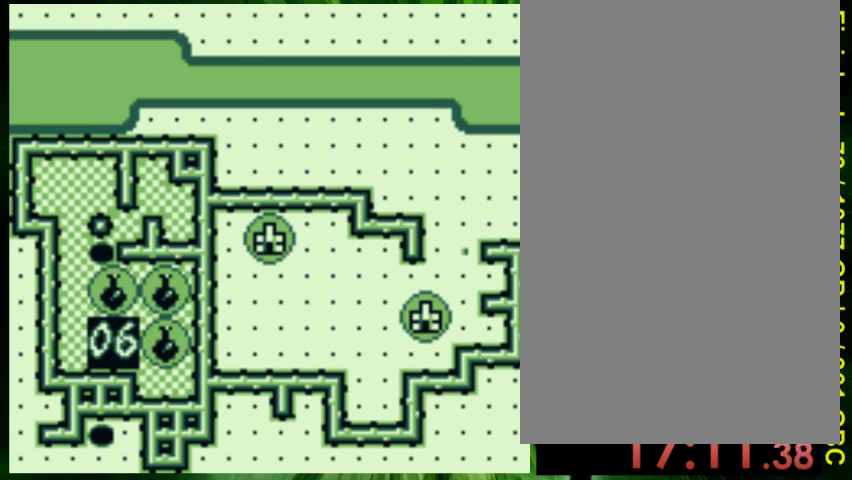
{"buttons": [], "events": []}
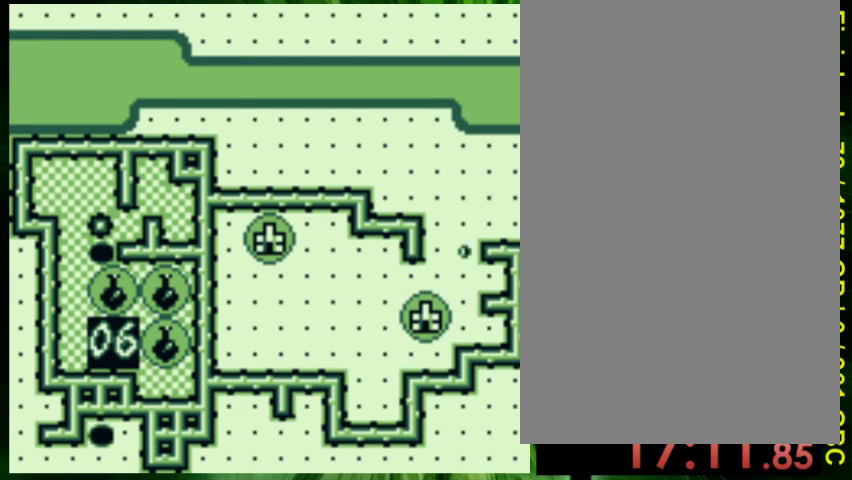
{"buttons": [], "events": []}
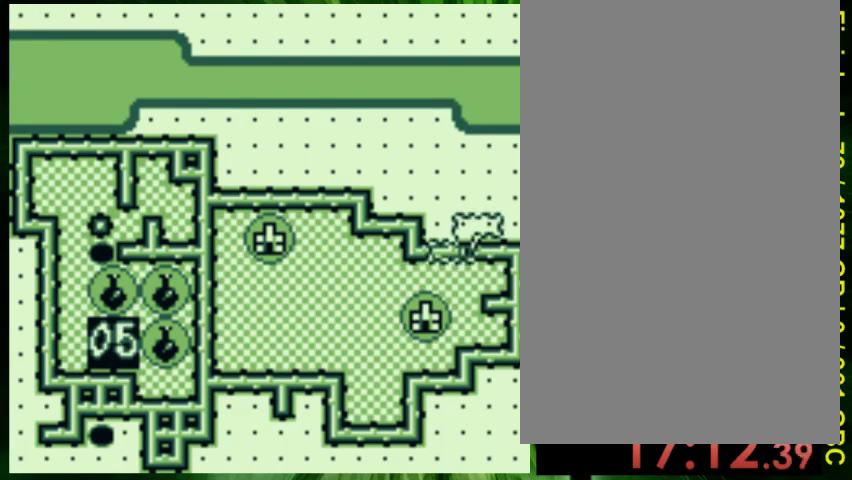
{"buttons": ["DPAD_LEFT"], "events": [[233, "DPAD_LEFT", "down"]]}
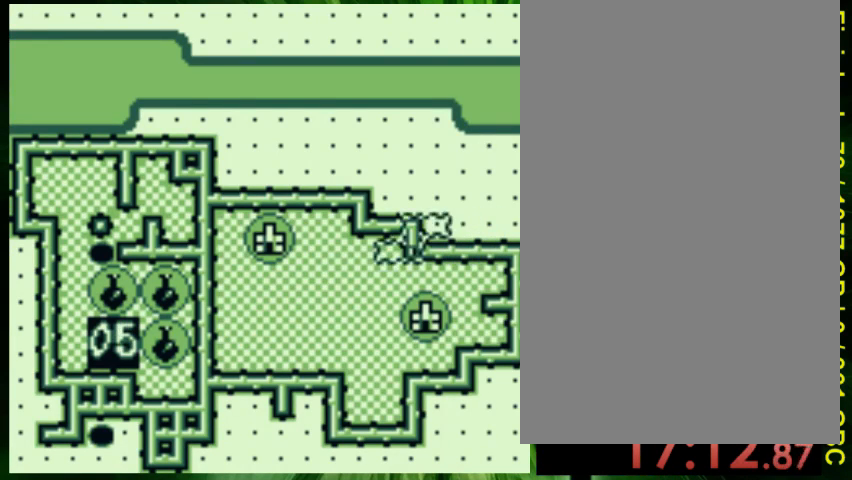
{"buttons": [], "events": [[267, "DPAD_LEFT", "up"]]}
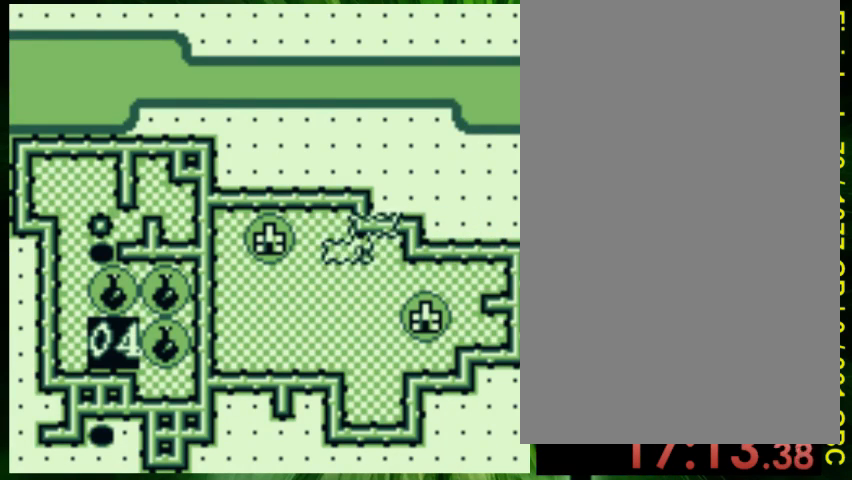
{"buttons": ["DPAD_UP"], "events": [[233, "DPAD_UP", "down"]]}
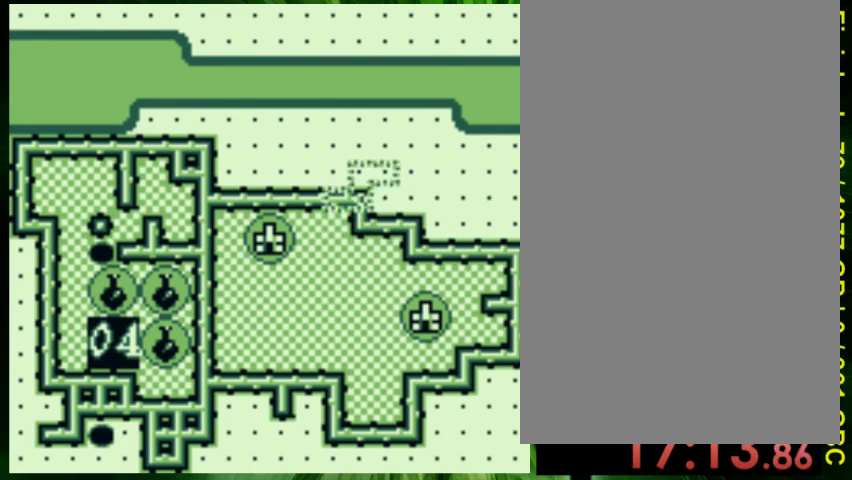
{"buttons": ["DPAD_DOWN"], "events": [[33, "DPAD_UP", "up"], [300, "DPAD_DOWN", "down"]]}
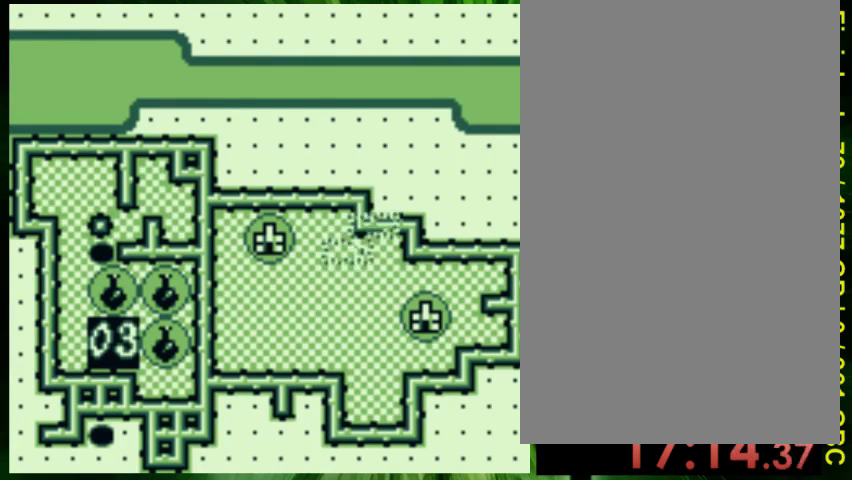
{"buttons": ["DPAD_UP"], "events": [[233, "DPAD_DOWN", "up"], [433, "DPAD_UP", "down"]]}
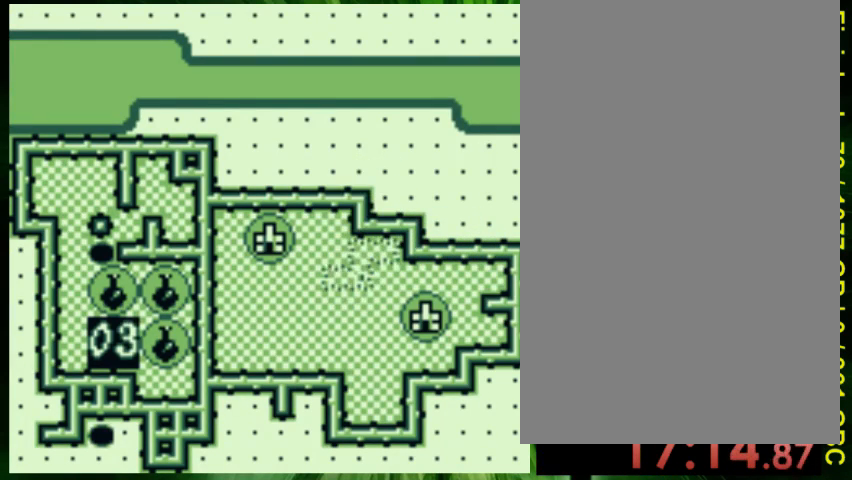
{"buttons": [], "events": [[433, "DPAD_UP", "up"]]}
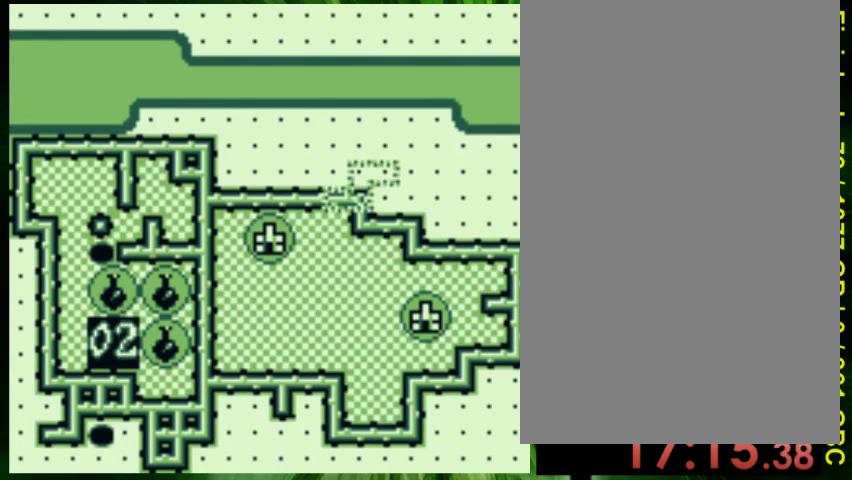
{"buttons": [], "events": []}
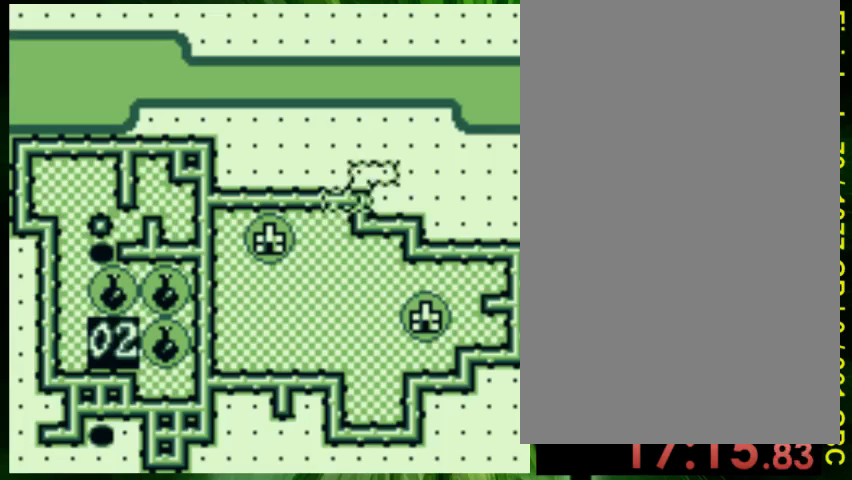
{"buttons": ["DPAD_LEFT"], "events": [[467, "DPAD_LEFT", "down"]]}
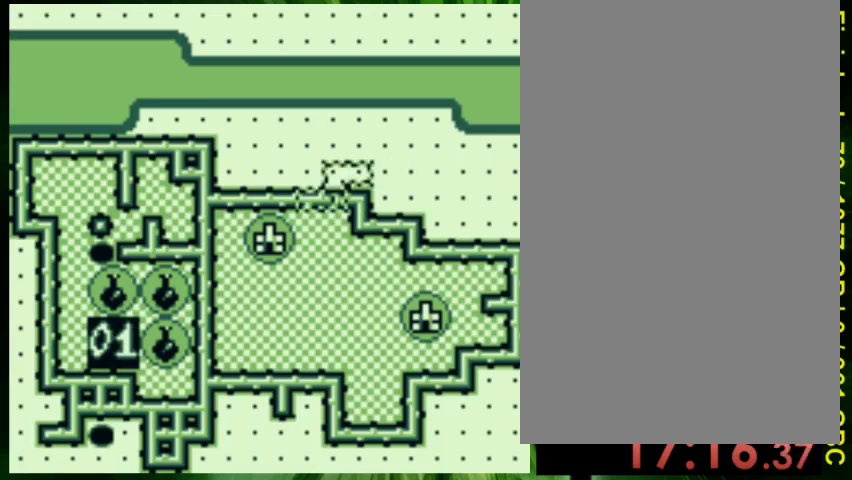
{"buttons": [], "events": [[233, "DPAD_LEFT", "up"], [233, "DPAD_UP", "down"], [467, "DPAD_UP", "up"]]}
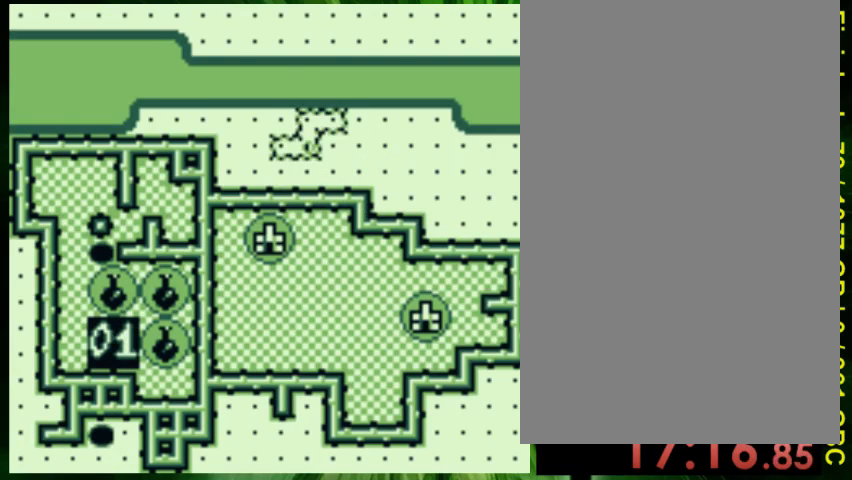
{"buttons": [], "events": []}
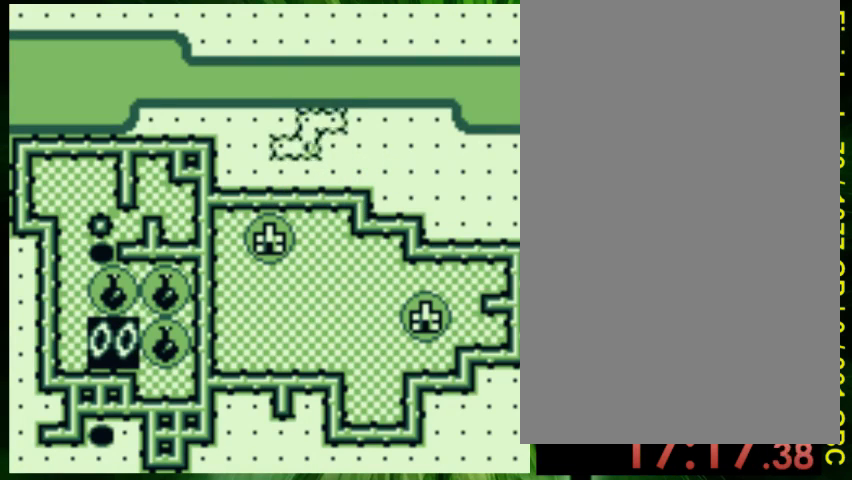
{"buttons": [], "events": [[33, "DPAD_DOWN", "down"], [133, "DPAD_DOWN", "up"]]}
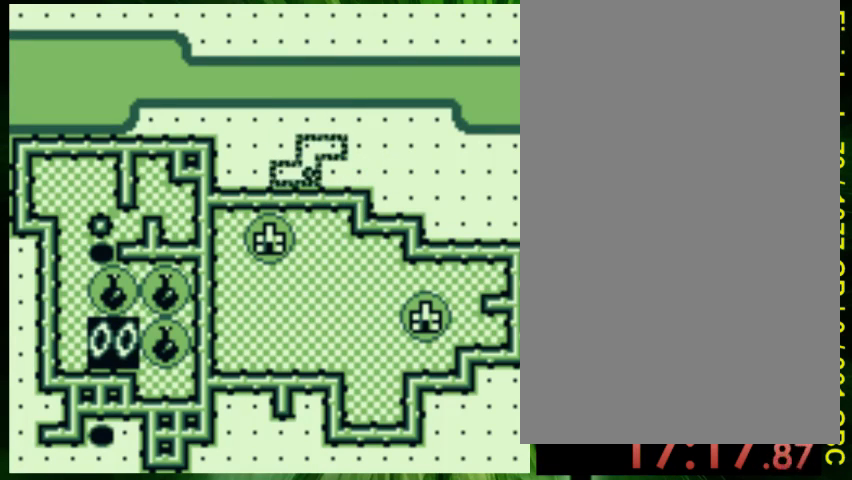
{"buttons": [], "events": []}
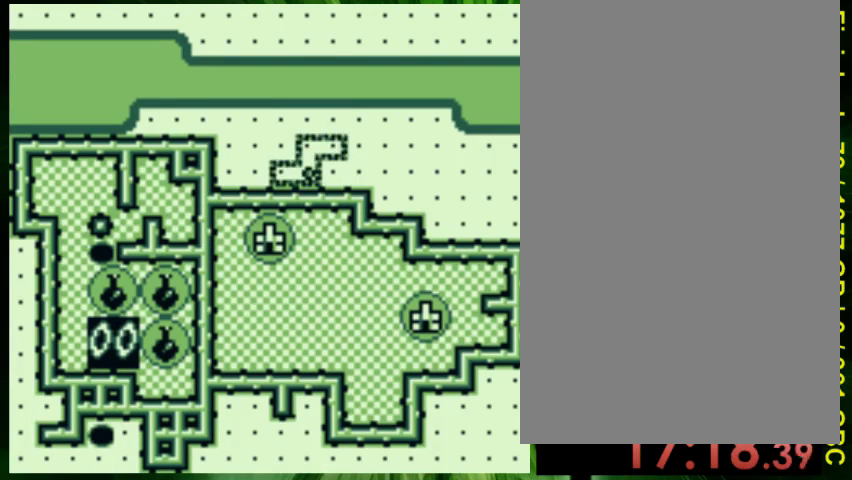
{"buttons": [], "events": []}
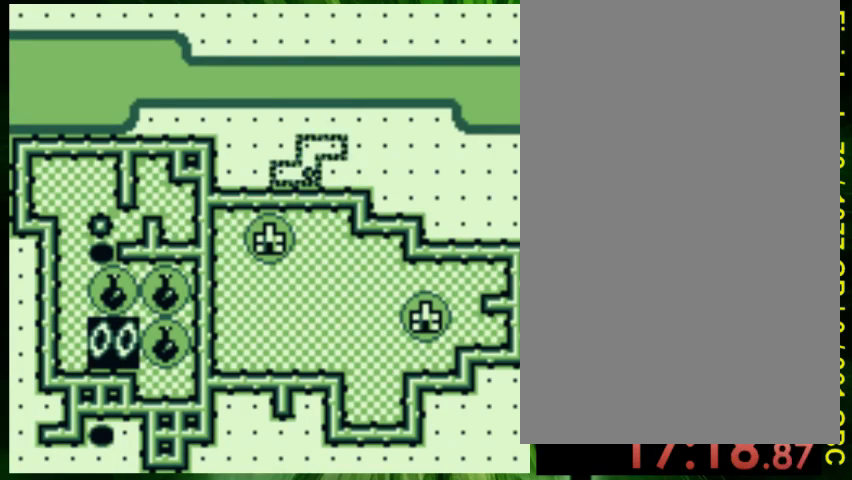
{"buttons": [], "events": []}
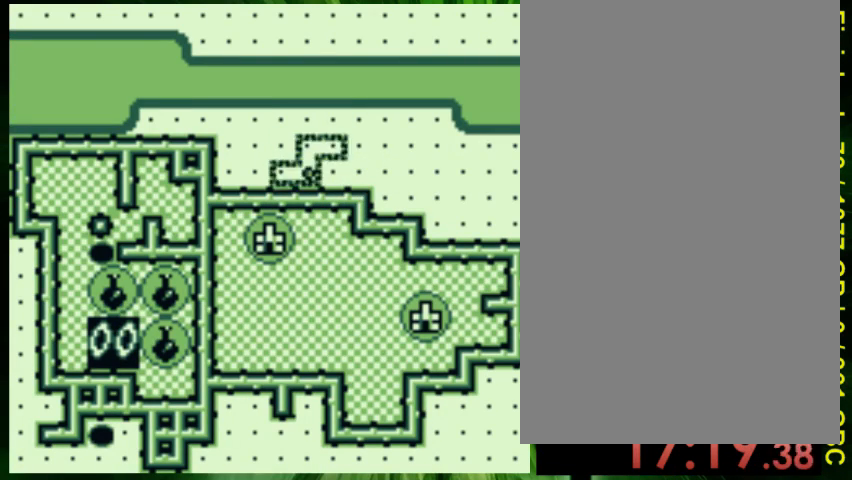
{"buttons": ["DPAD_DOWN"], "events": [[67, "DPAD_RIGHT", "down"], [167, "DPAD_DOWN", "down"], [167, "DPAD_RIGHT", "up"], [200, "DPAD_DOWN", "up"], [200, "DPAD_LEFT", "down"], [267, "DPAD_LEFT", "up"], [267, "DPAD_UP", "down"], [400, "DPAD_DOWN", "down"], [400, "DPAD_UP", "up"]]}
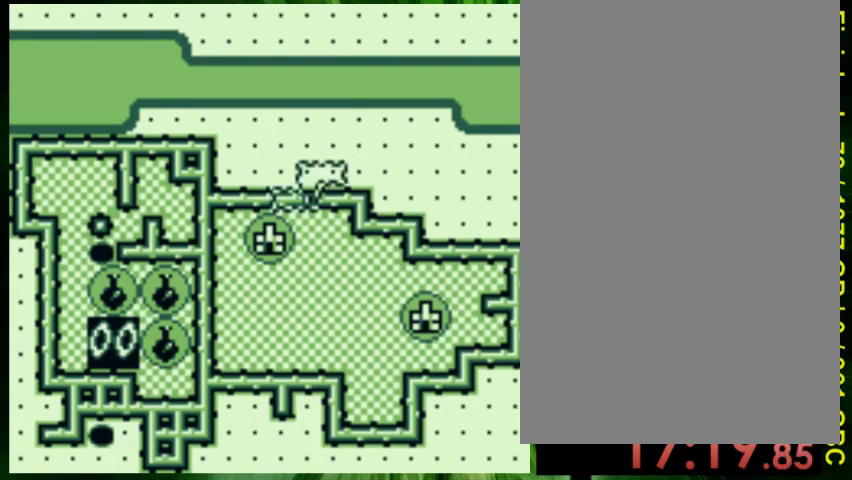
{"buttons": [], "events": [[33, "DPAD_DOWN", "up"], [33, "DPAD_UP", "down"], [167, "DPAD_DOWN", "down"], [167, "DPAD_LEFT", "down"], [167, "DPAD_UP", "up"], [233, "DPAD_LEFT", "up"], [267, "DPAD_DOWN", "up"], [300, "DPAD_UP", "down"], [367, "DPAD_LEFT", "down"], [367, "DPAD_UP", "up"], [433, "DPAD_LEFT", "up"]]}
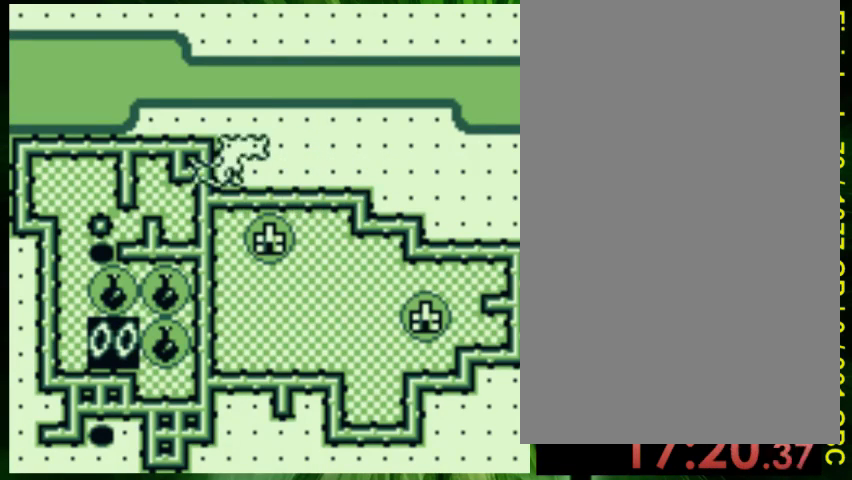
{"buttons": ["DPAD_RIGHT"], "events": [[500, "DPAD_RIGHT", "down"]]}
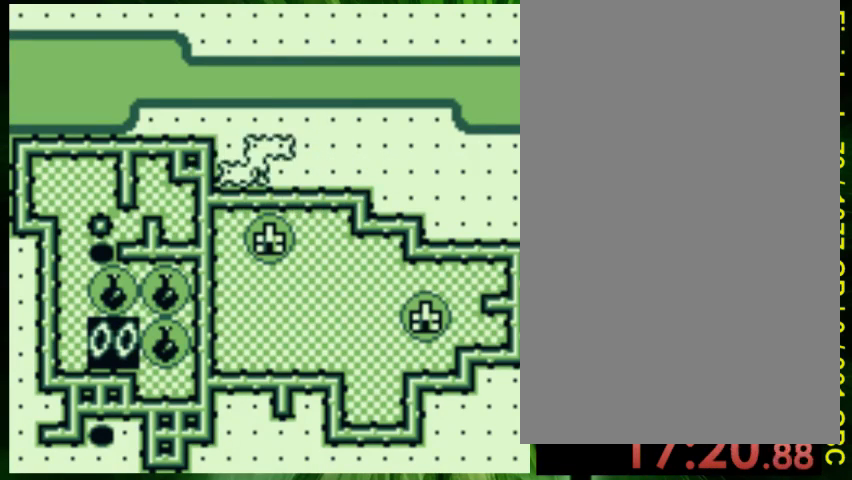
{"buttons": ["DPAD_RIGHT"], "events": [[133, "DPAD_RIGHT", "up"], [467, "DPAD_RIGHT", "down"]]}
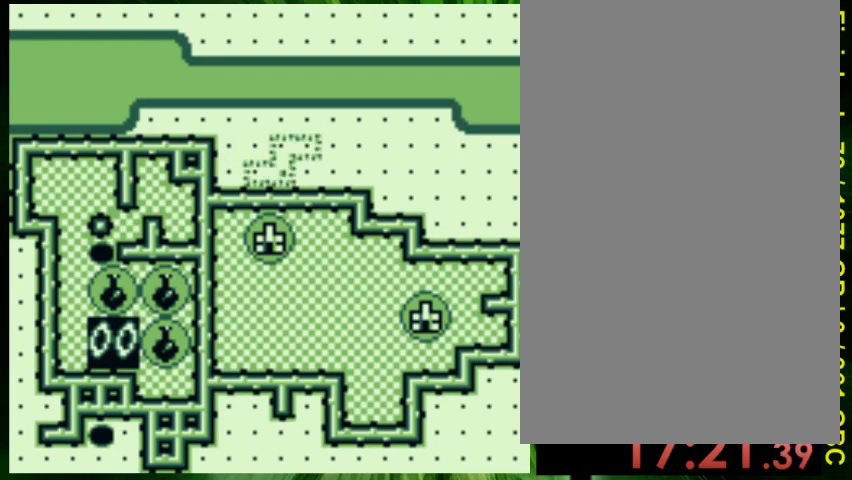
{"buttons": ["DPAD_LEFT"], "events": [[67, "DPAD_RIGHT", "up"], [400, "DPAD_LEFT", "down"]]}
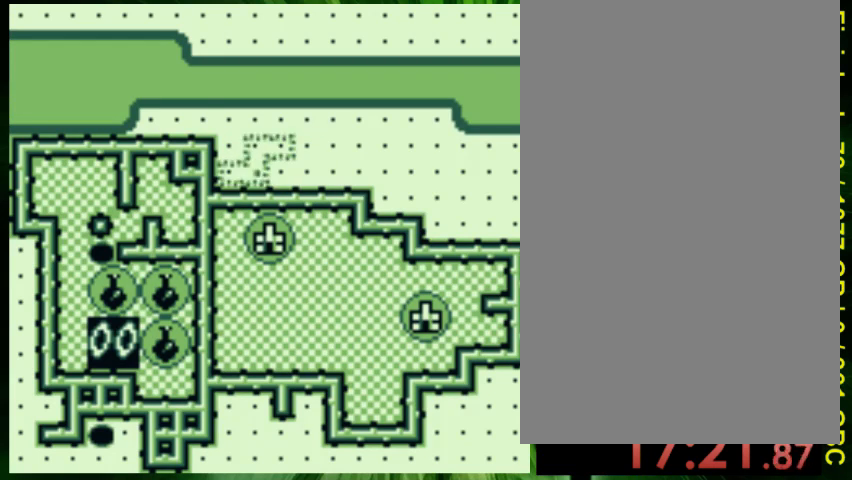
{"buttons": ["DPAD_RIGHT"], "events": [[33, "DPAD_LEFT", "up"], [300, "DPAD_RIGHT", "down"]]}
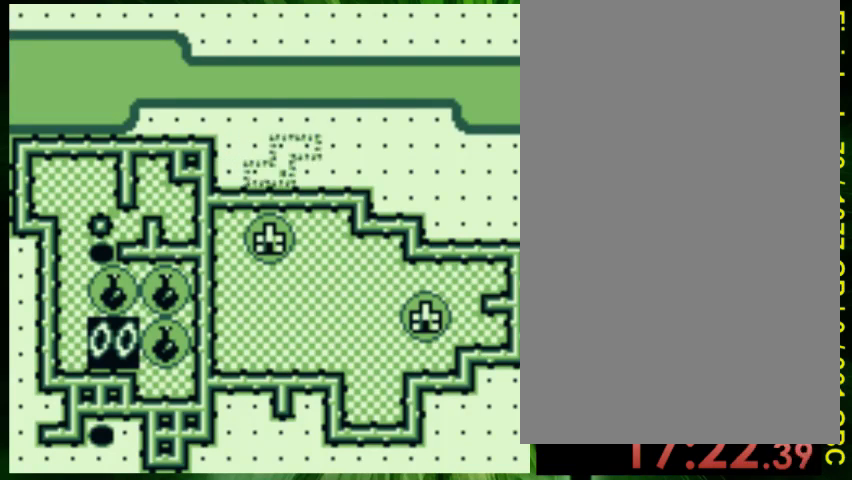
{"buttons": ["DPAD_LEFT"], "events": [[67, "DPAD_RIGHT", "up"], [200, "DPAD_UP", "down"], [400, "DPAD_LEFT", "down"], [400, "DPAD_UP", "up"]]}
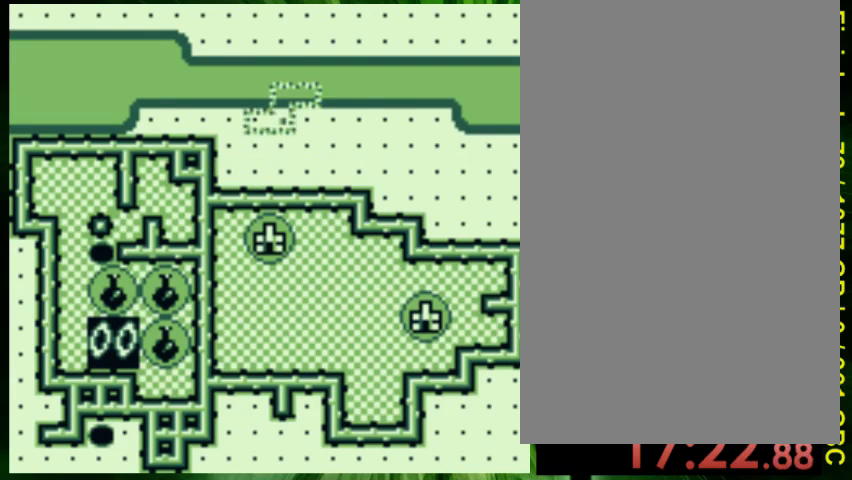
{"buttons": ["DPAD_RIGHT"], "events": [[167, "DPAD_LEFT", "up"], [267, "DPAD_RIGHT", "down"]]}
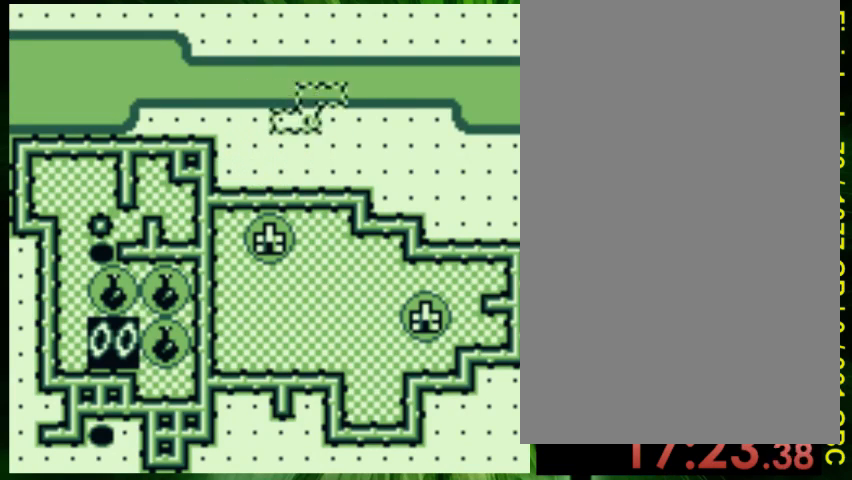
{"buttons": [], "events": [[67, "DPAD_DOWN", "down"], [100, "DPAD_RIGHT", "up"], [167, "DPAD_DOWN", "up"], [367, "A", "down"], [500, "A", "up"]]}
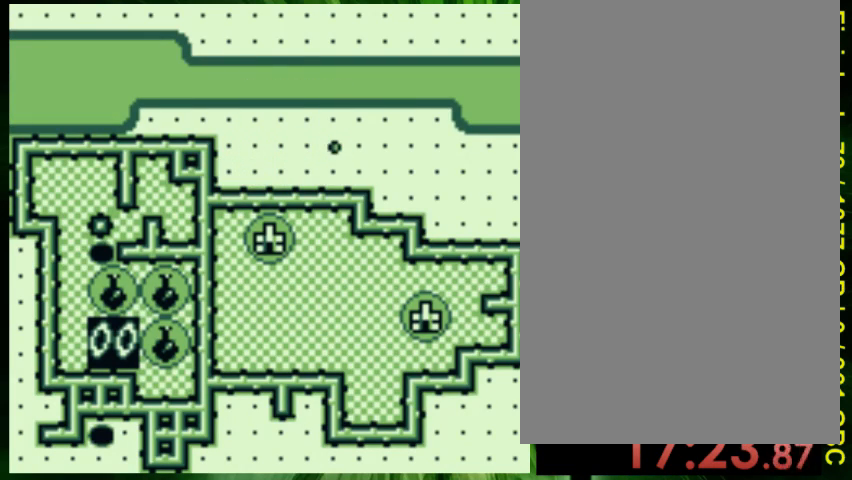
{"buttons": [], "events": []}
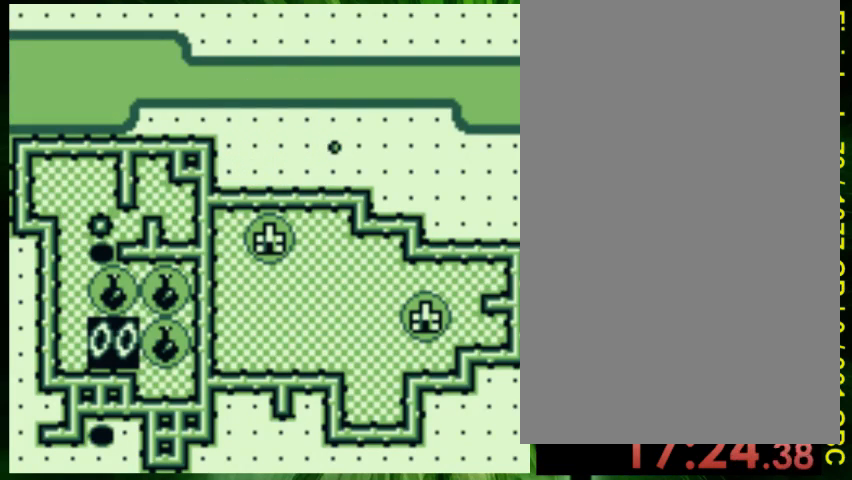
{"buttons": [], "events": []}
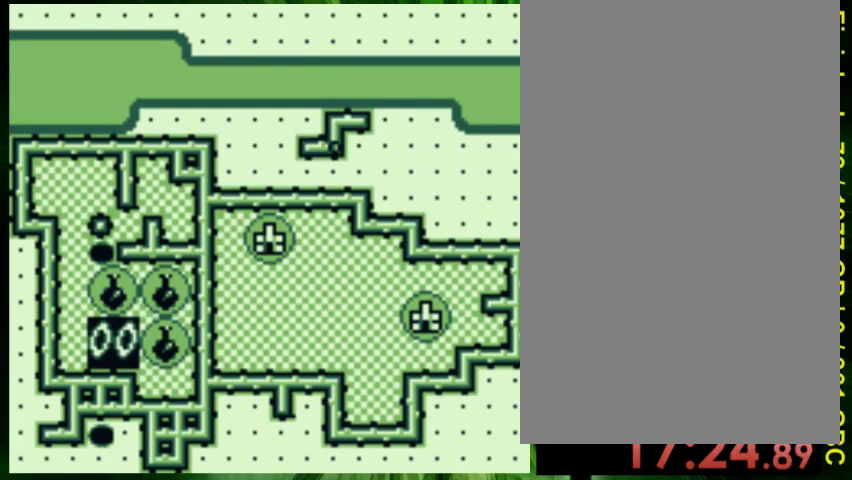
{"buttons": [], "events": []}